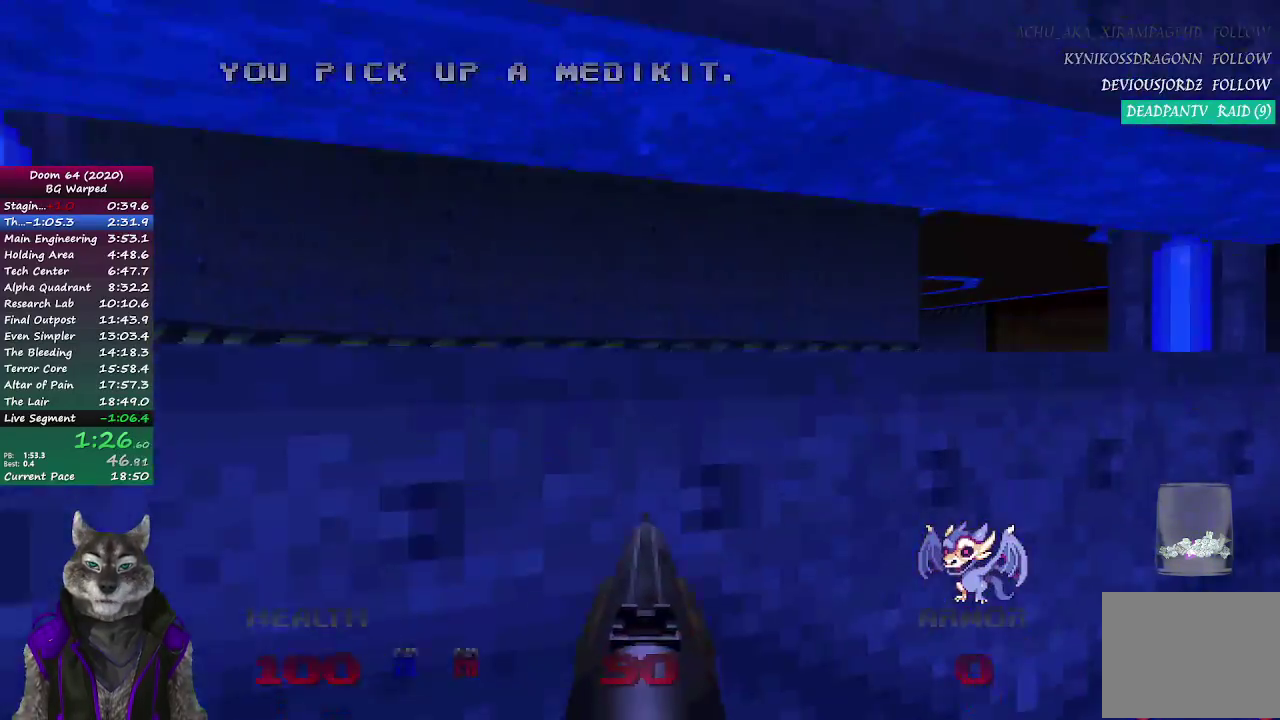
Gameplay with a controller (PlayStation layout); each line is a JSON object with the inputs held at the frame after it. "events" lists button and stick changes between this image and that frame as [ms after this image, input, new state], when the widget could be followed in between.
{"buttons": [], "left_stick": "up", "right_stick": "center", "events": [[67, "right_stick", "right"], [117, "L2", "up"], [317, "right_stick", "down-right"], [400, "right_stick", "center"]]}
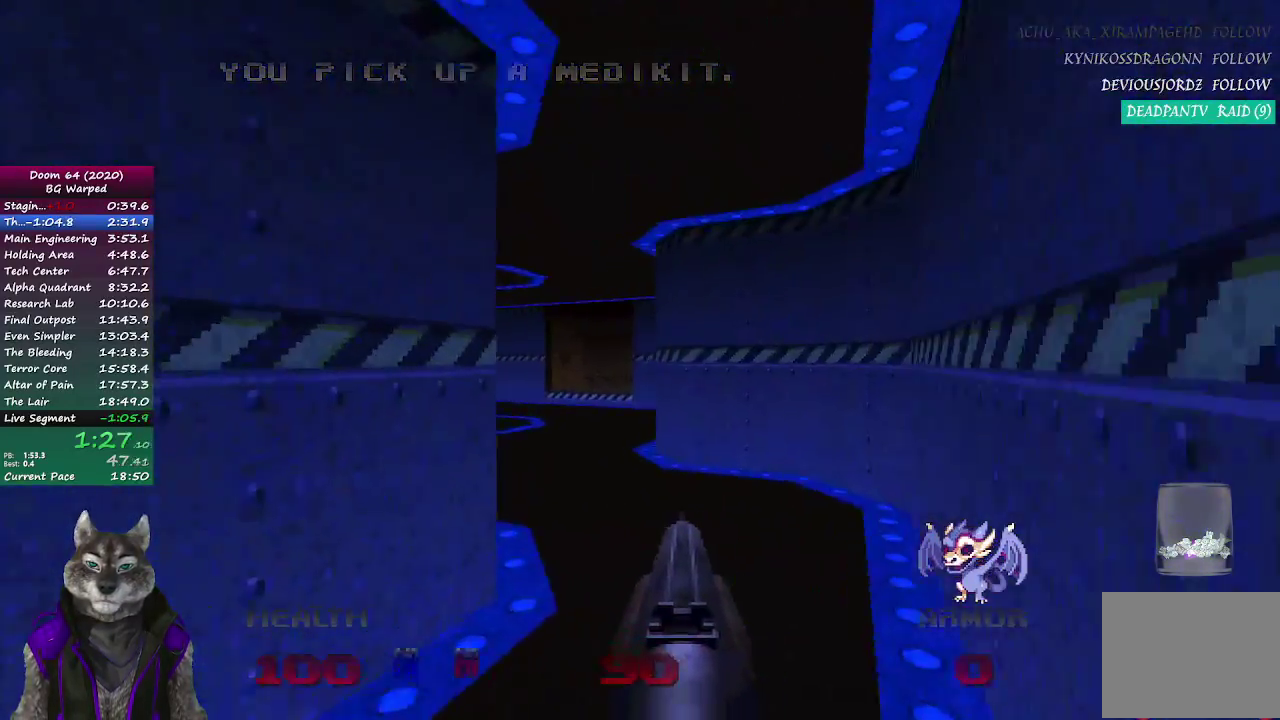
{"buttons": [], "left_stick": "up", "right_stick": "center", "events": []}
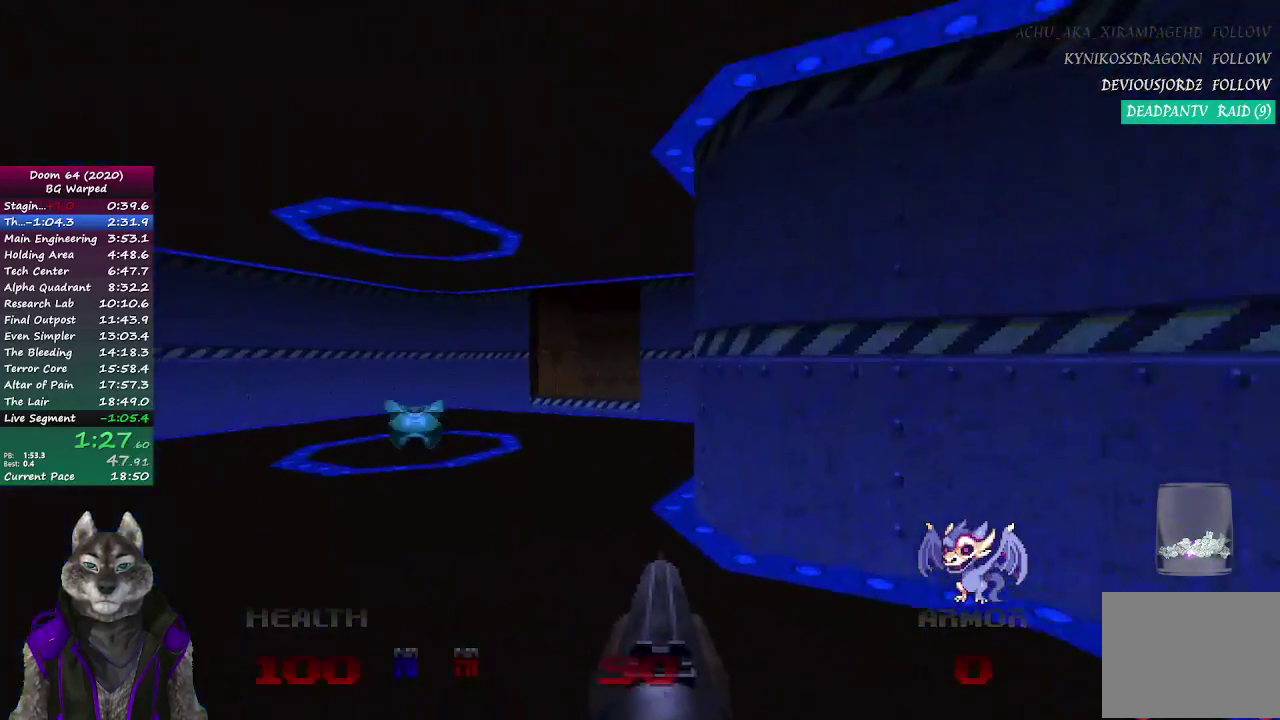
{"buttons": [], "left_stick": "up", "right_stick": "center", "events": []}
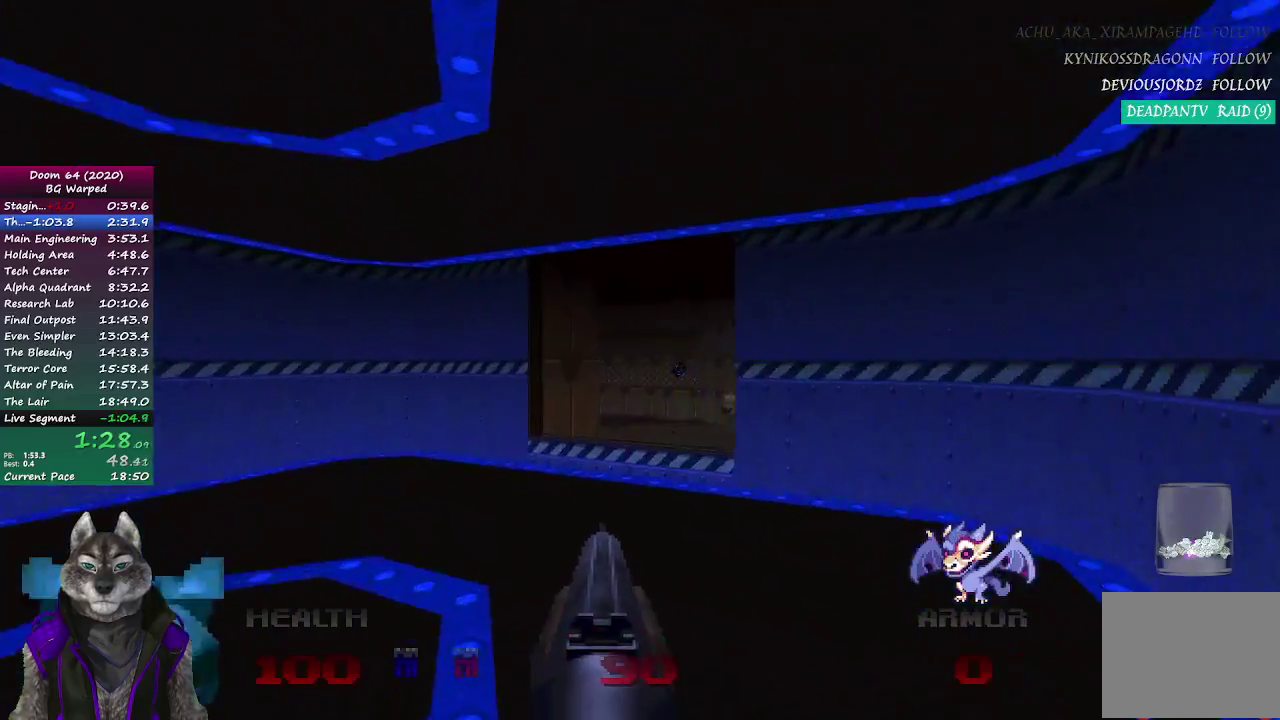
{"buttons": ["R2"], "left_stick": "up", "right_stick": "center", "events": [[117, "left_stick", "up-right"], [183, "left_stick", "up"], [450, "R2", "down"]]}
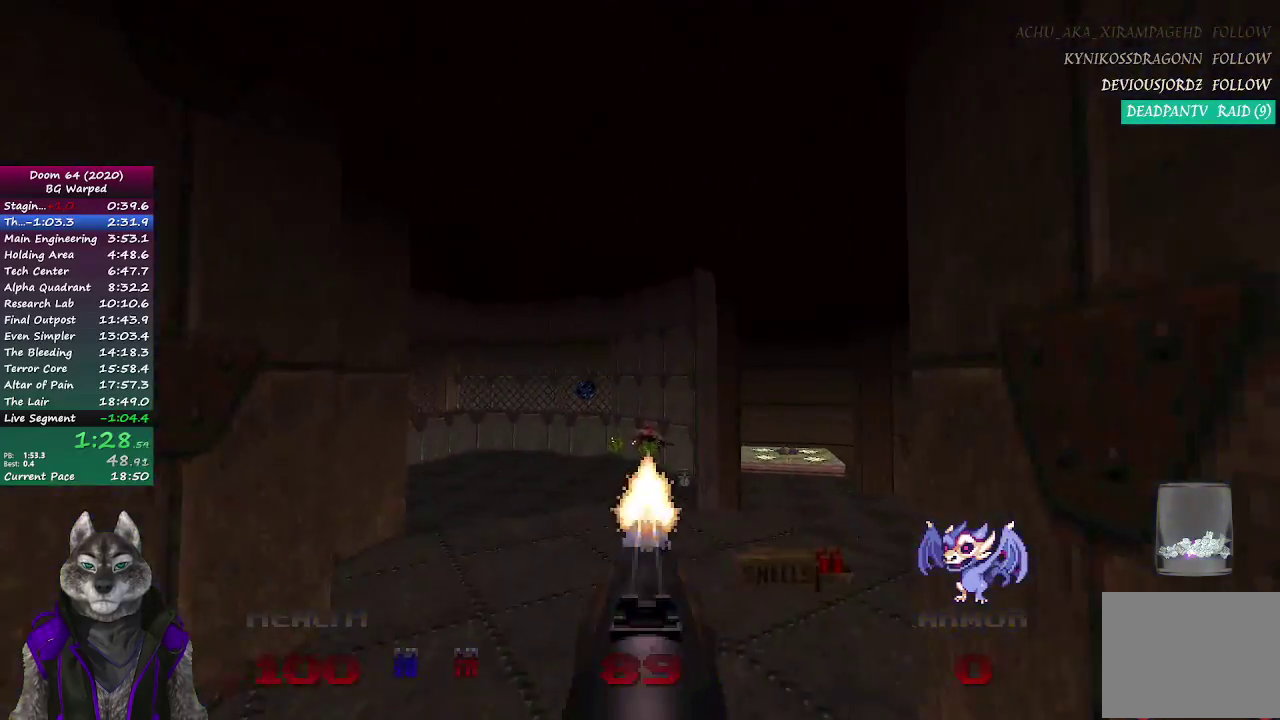
{"buttons": [], "left_stick": "up-right", "right_stick": "left", "events": [[117, "R2", "up"], [117, "right_stick", "left"], [467, "left_stick", "up-right"]]}
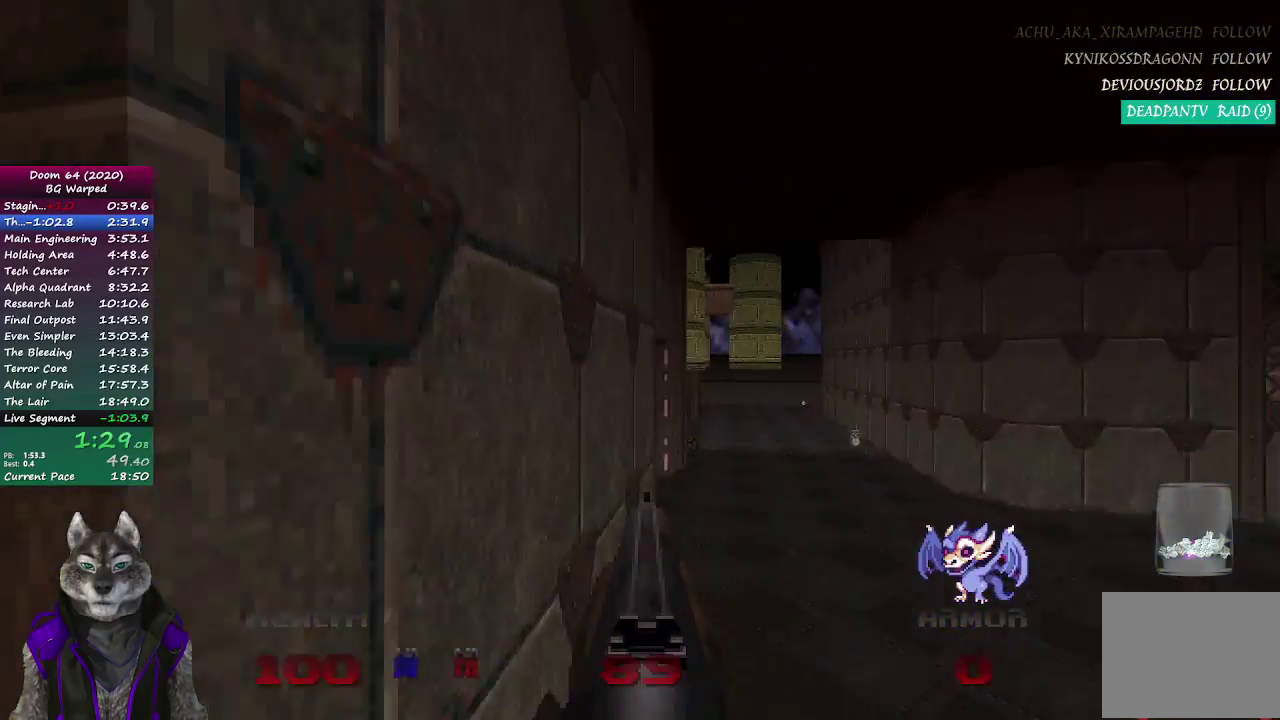
{"buttons": [], "left_stick": "up-right", "right_stick": "center", "events": [[250, "right_stick", "center"]]}
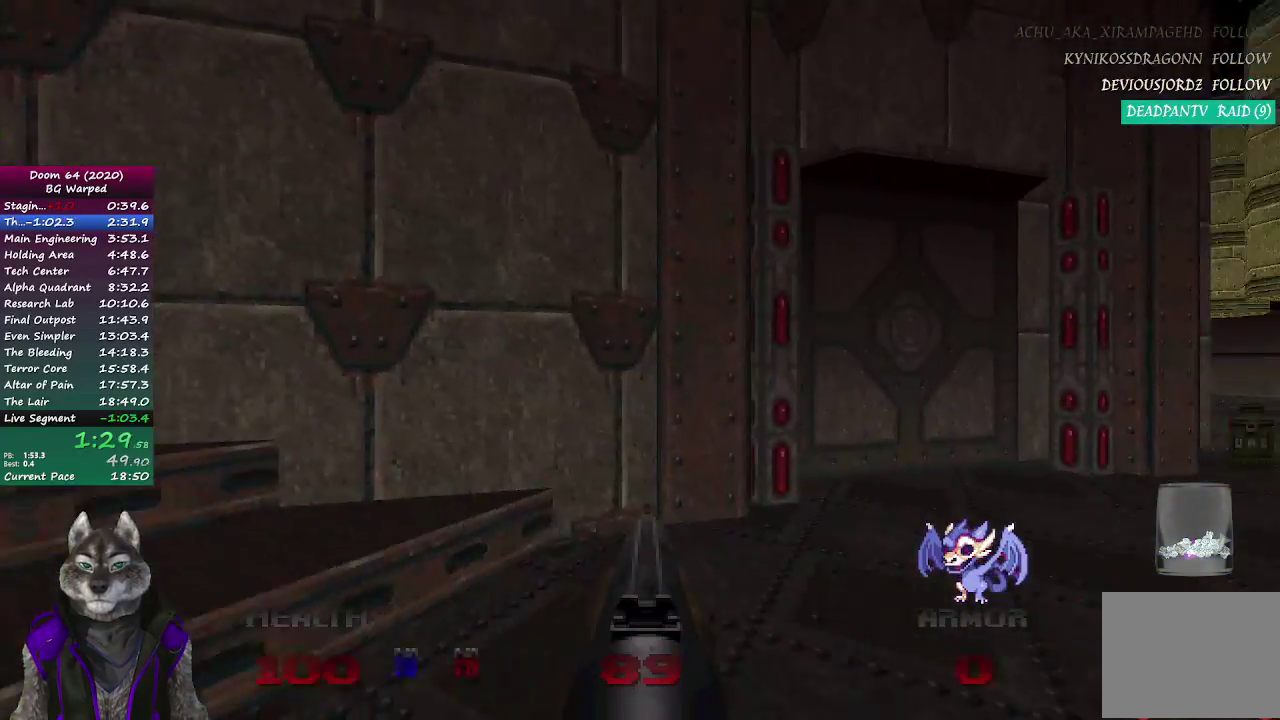
{"buttons": ["L2"], "left_stick": "up", "right_stick": "center", "events": [[283, "left_stick", "up"], [500, "L2", "down"]]}
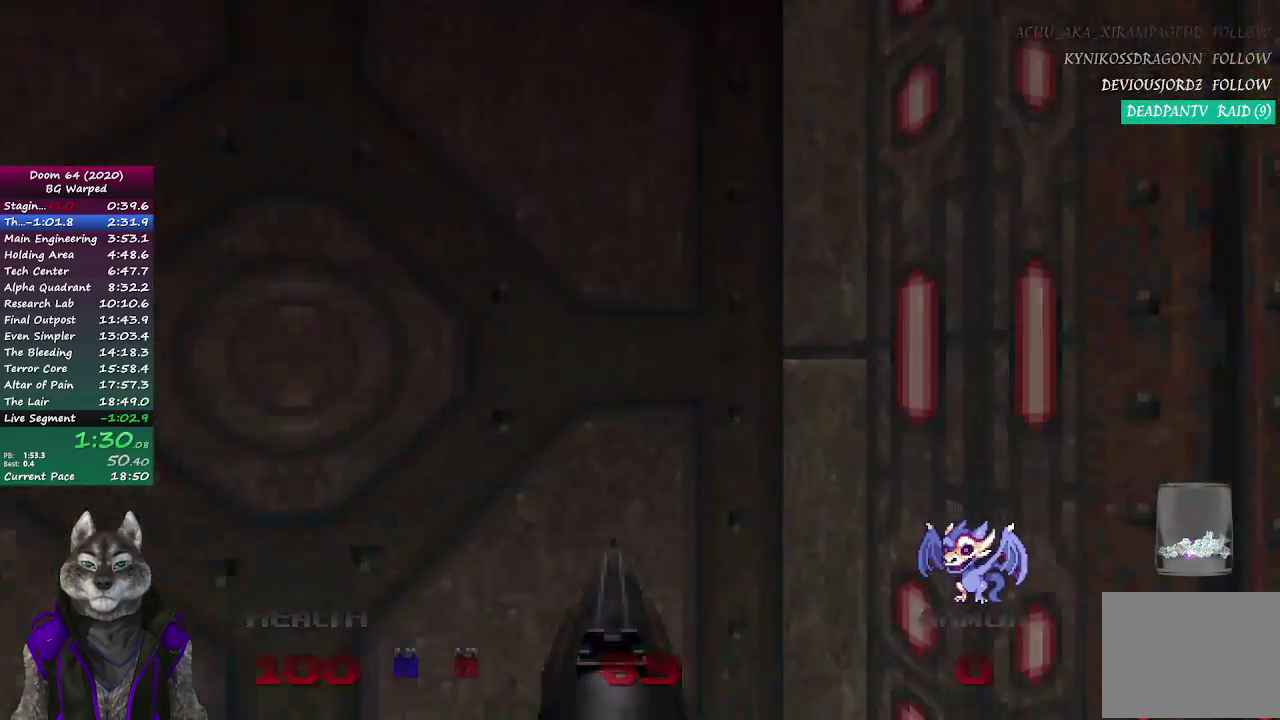
{"buttons": [], "left_stick": "up", "right_stick": "center", "events": [[183, "L2", "up"], [233, "left_stick", "center"], [483, "left_stick", "up"]]}
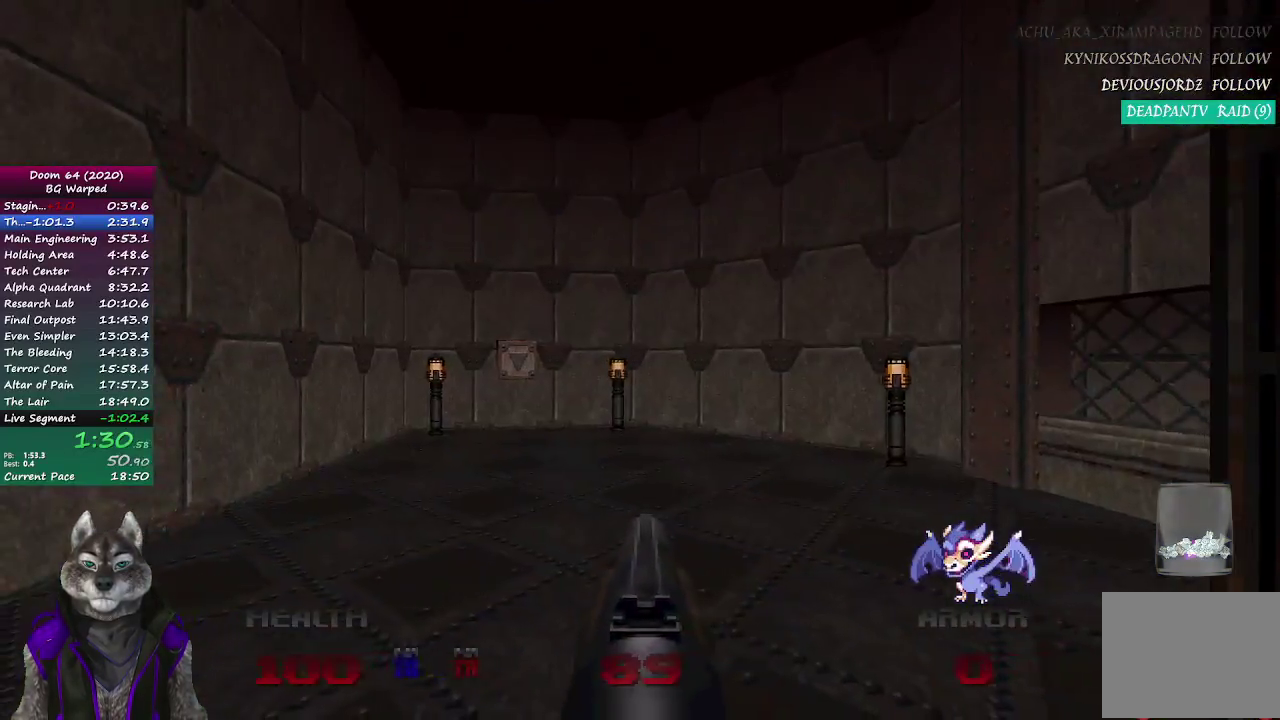
{"buttons": [], "left_stick": "up-right", "right_stick": "left", "events": [[217, "left_stick", "up-right"], [283, "left_stick", "down-left"], [333, "left_stick", "up-right"], [350, "right_stick", "left"]]}
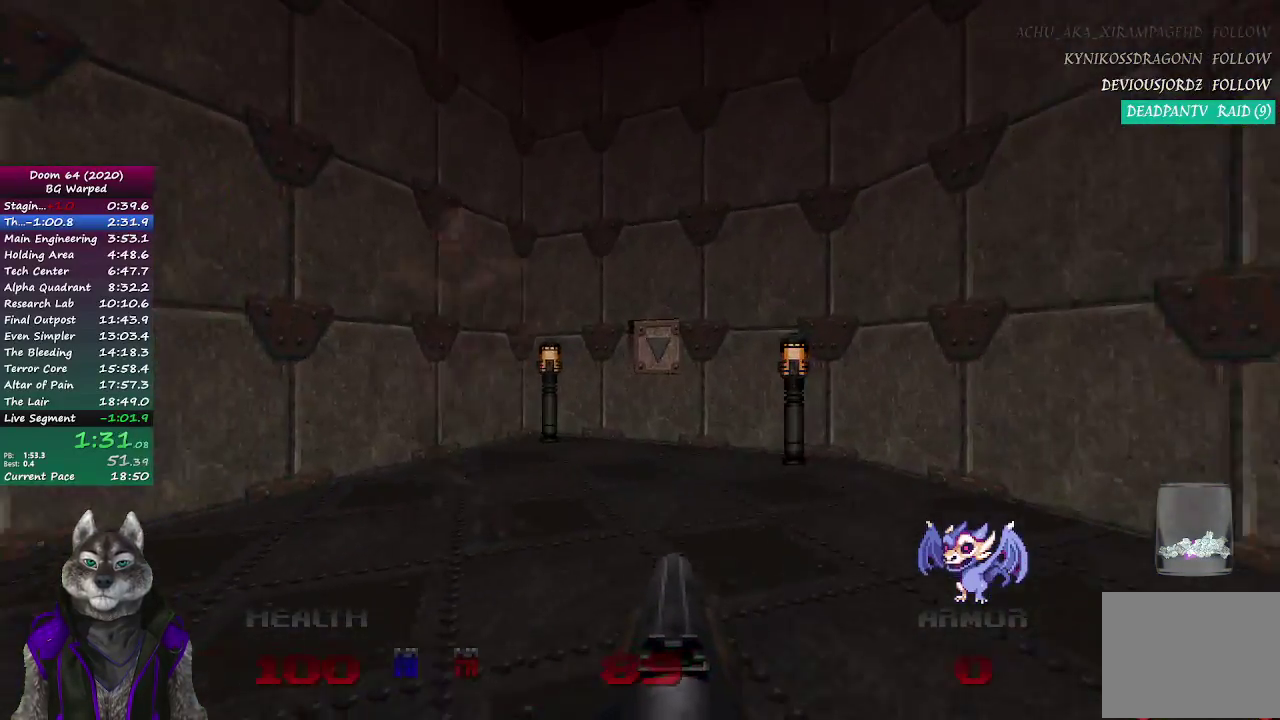
{"buttons": [], "left_stick": "up", "right_stick": "center", "events": [[17, "left_stick", "up"], [17, "right_stick", "center"], [283, "left_stick", "up-left"], [400, "left_stick", "up"]]}
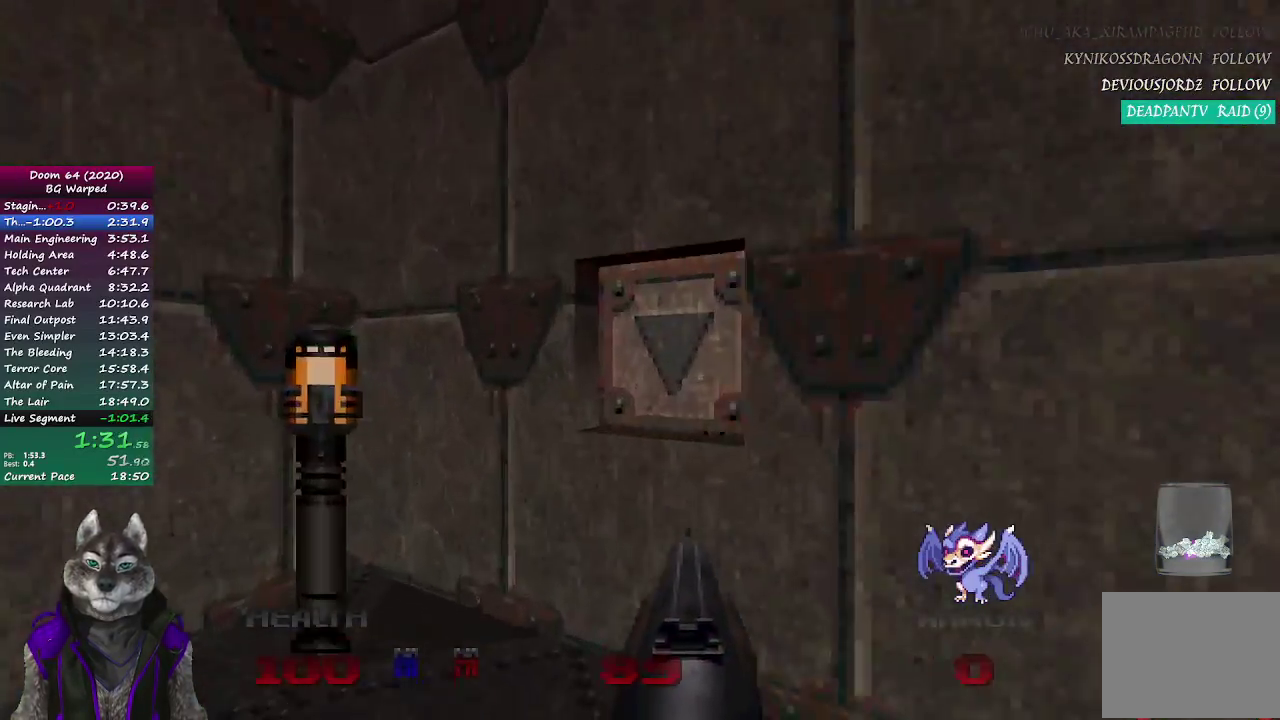
{"buttons": [], "left_stick": "down", "right_stick": "up-left", "events": [[67, "left_stick", "up-right"], [150, "L2", "down"], [150, "left_stick", "right"], [250, "left_stick", "down-right"], [300, "L2", "up"], [300, "left_stick", "down"], [317, "right_stick", "up-left"]]}
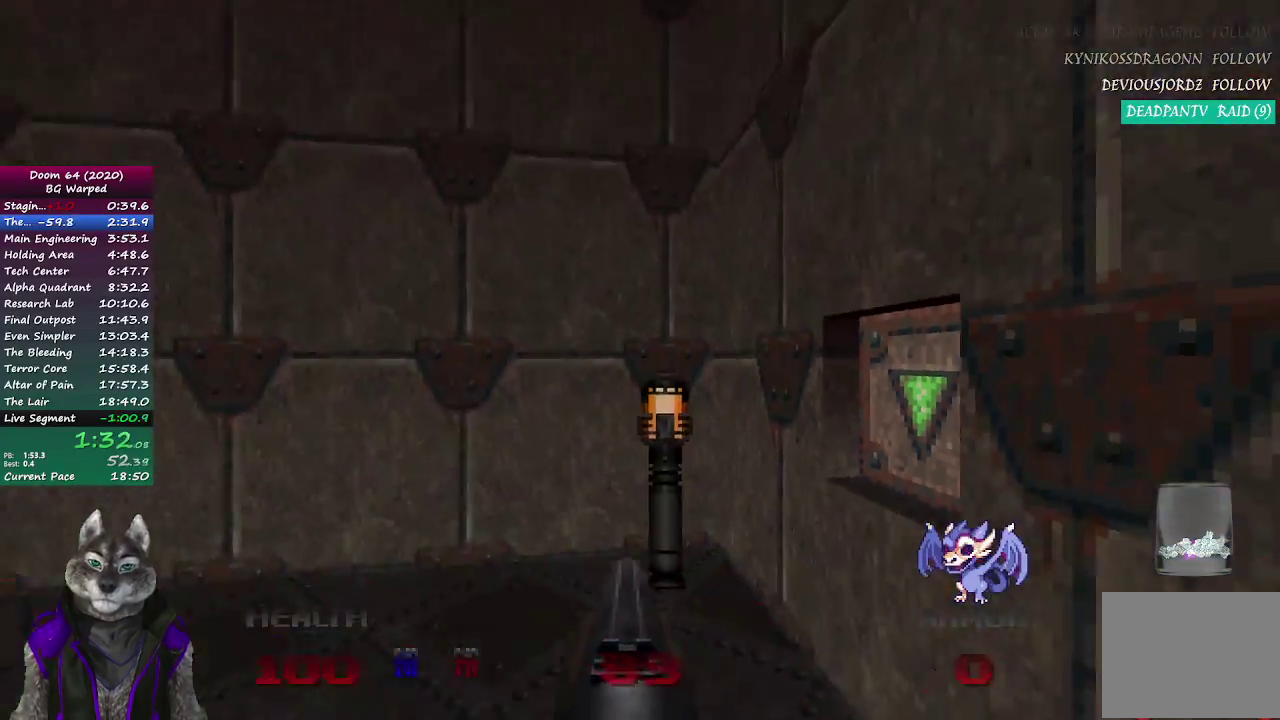
{"buttons": [], "left_stick": "up-left", "right_stick": "center", "events": [[50, "left_stick", "down-left"], [167, "R2", "down"], [250, "right_stick", "center"], [333, "R2", "up"], [350, "left_stick", "left"], [433, "left_stick", "up-left"]]}
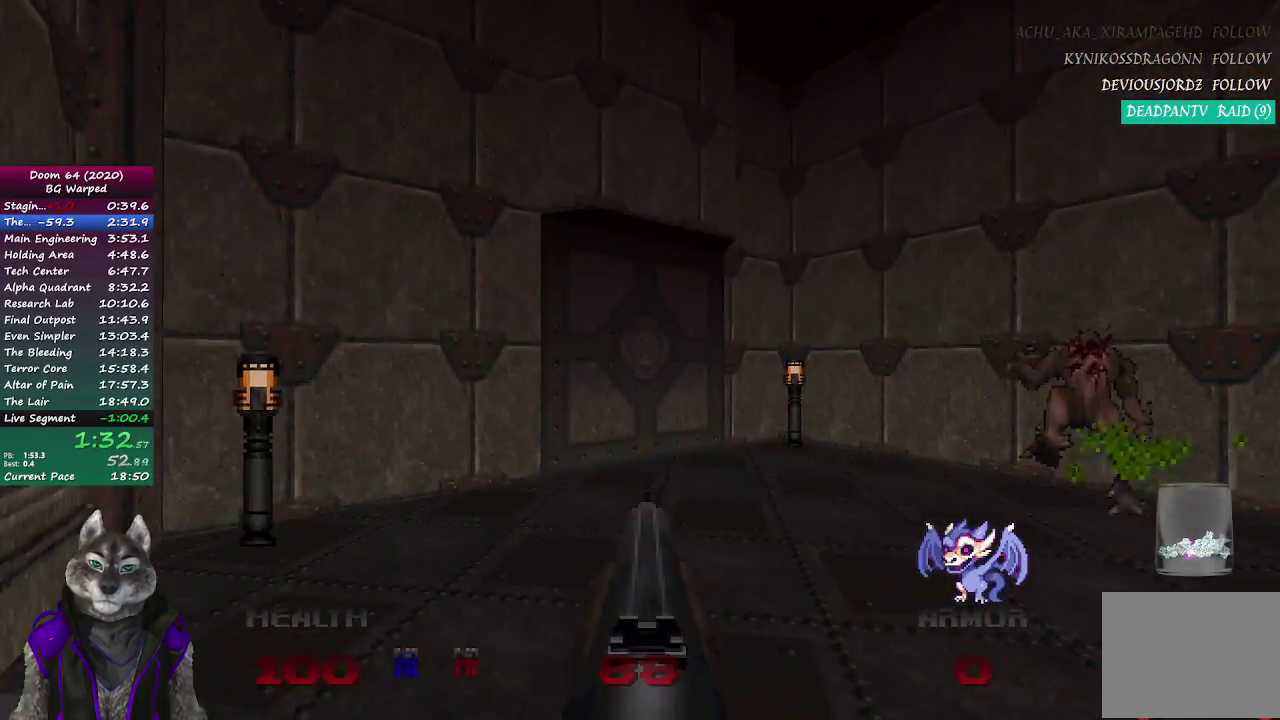
{"buttons": [], "left_stick": "center", "right_stick": "left", "events": [[33, "left_stick", "up"], [150, "left_stick", "up-right"], [250, "right_stick", "left"], [350, "left_stick", "right"], [433, "left_stick", "center"]]}
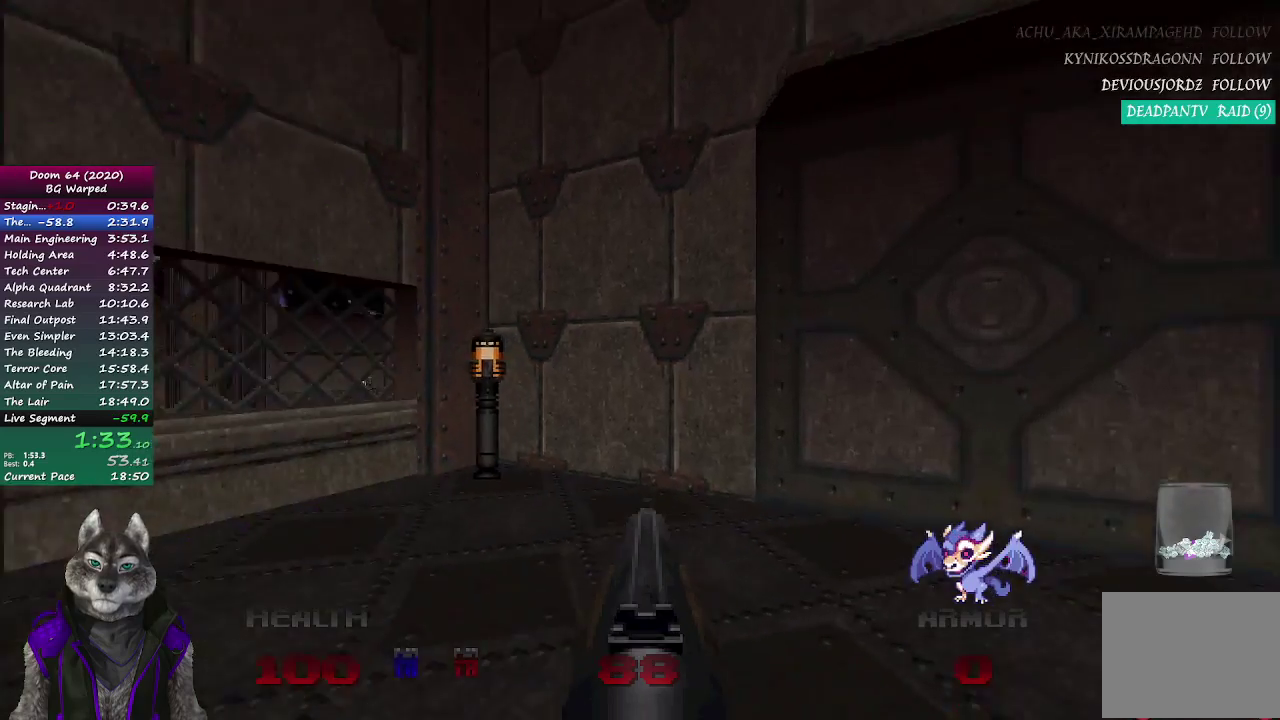
{"buttons": [], "left_stick": "center", "right_stick": "center", "events": [[117, "right_stick", "center"], [267, "left_stick", "up-left"], [483, "left_stick", "center"]]}